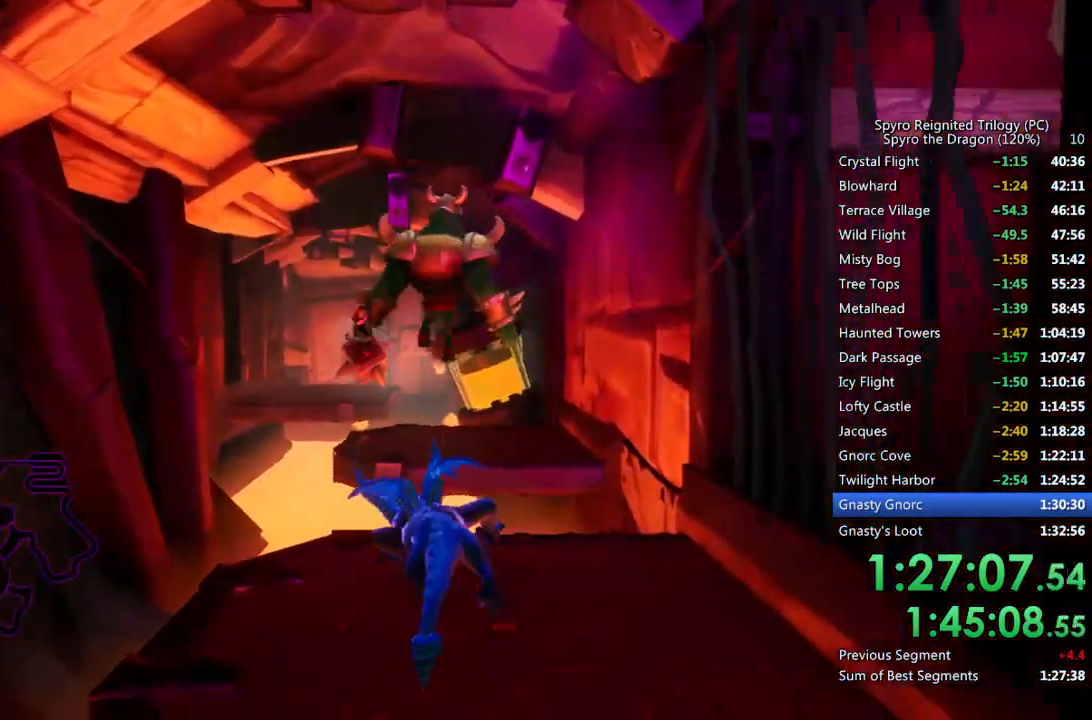
Gameplay with a controller (PlayStation layout); each line is a JSON object with the inputs held at the frame after it. "events" lists button and stick changes between this image and that frame as [ms after this image, input, new state], when the widget could be followed in between.
{"buttons": ["SQUARE"], "left_stick": "center", "right_stick": "center", "events": [[217, "left_stick", "right"], [300, "left_stick", "center"]]}
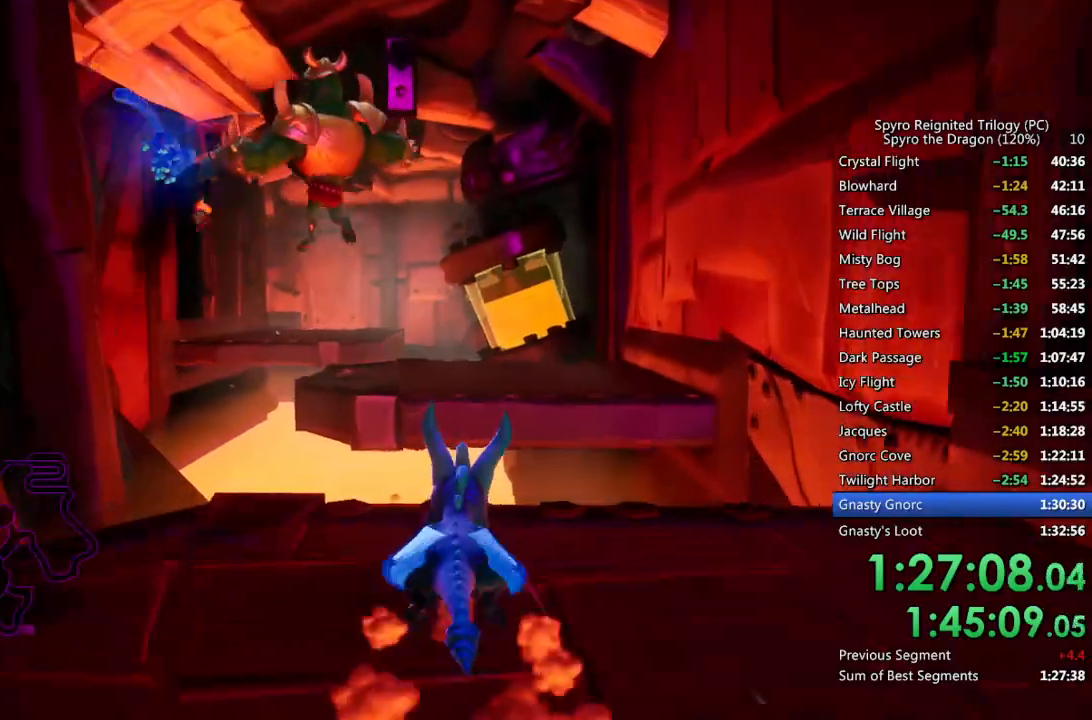
{"buttons": ["SQUARE"], "left_stick": "center", "right_stick": "center", "events": [[50, "left_stick", "up-left"], [67, "CROSS", "down"], [150, "left_stick", "up"], [267, "left_stick", "center"], [367, "CROSS", "up"]]}
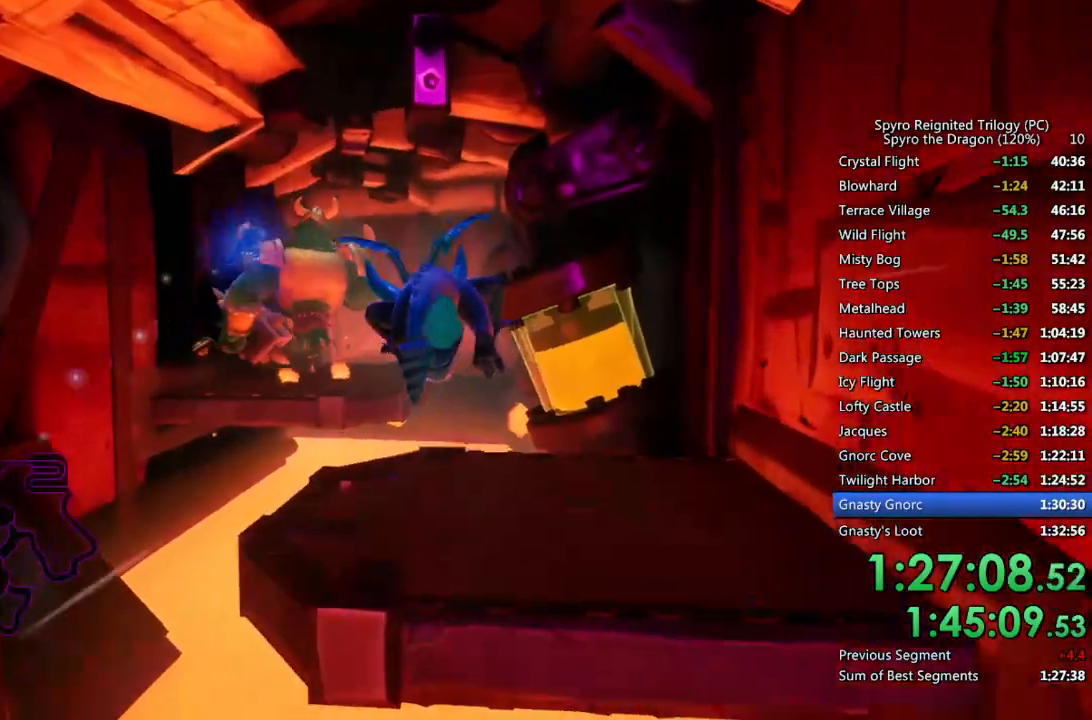
{"buttons": ["SQUARE"], "left_stick": "center", "right_stick": "center", "events": [[350, "left_stick", "up-left"], [467, "left_stick", "center"]]}
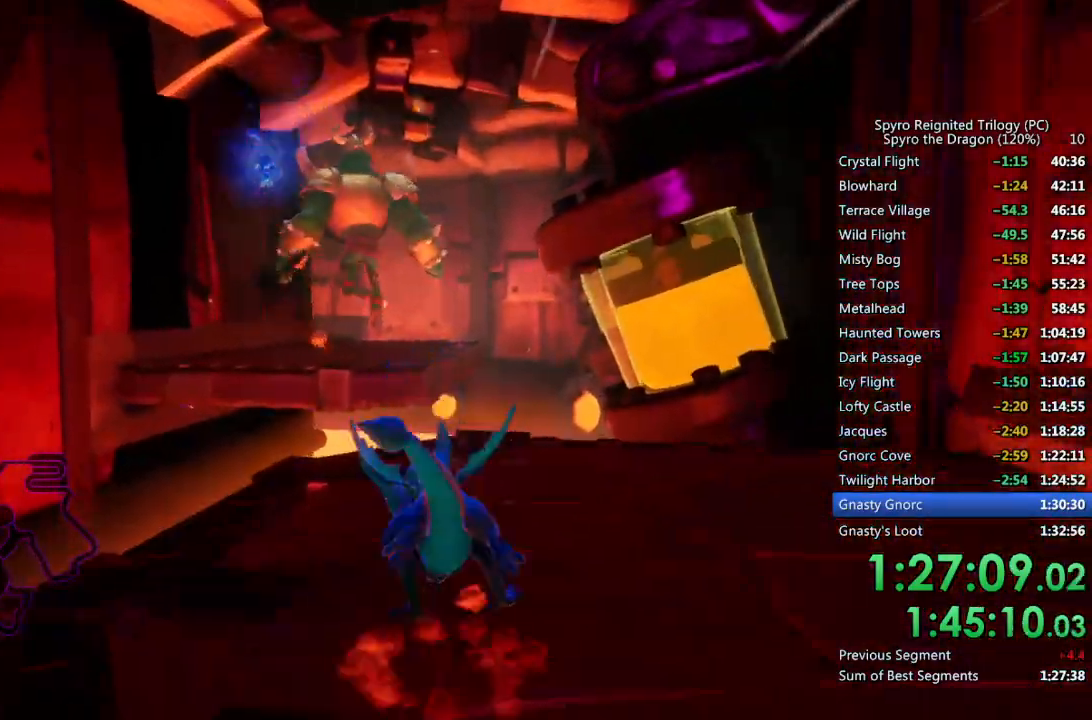
{"buttons": ["CROSS", "SQUARE"], "left_stick": "up", "right_stick": "center", "events": [[150, "left_stick", "up"], [267, "CROSS", "down"]]}
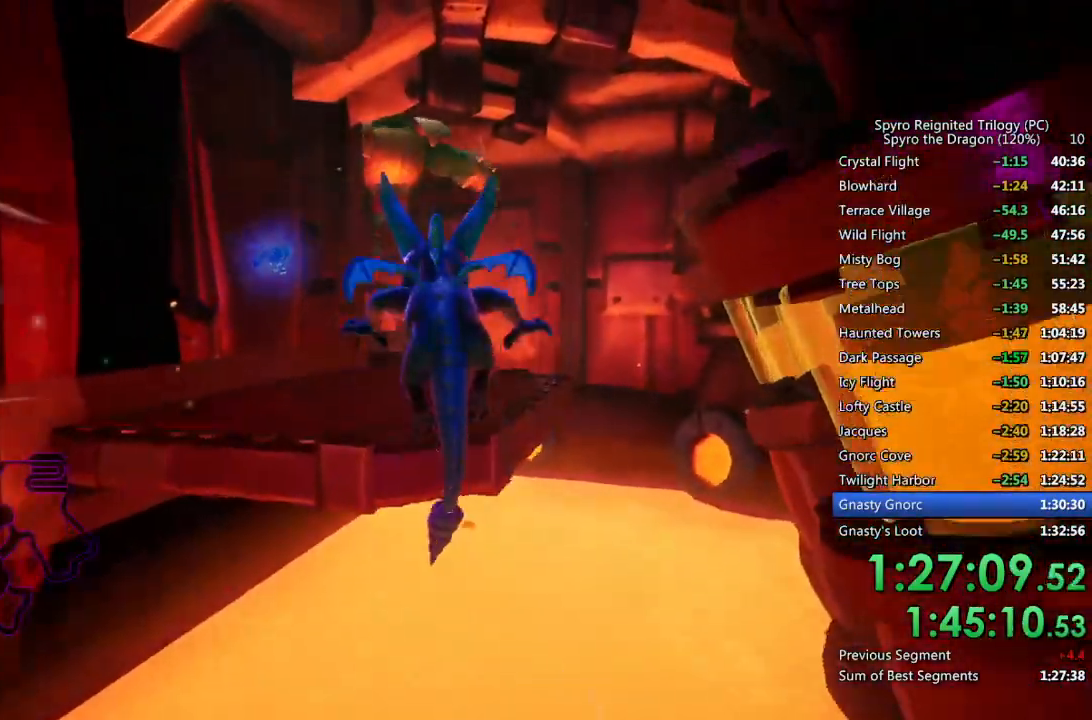
{"buttons": [], "left_stick": "up", "right_stick": "center", "events": [[200, "CROSS", "up"], [200, "SQUARE", "up"], [267, "CROSS", "down"], [350, "CROSS", "up"]]}
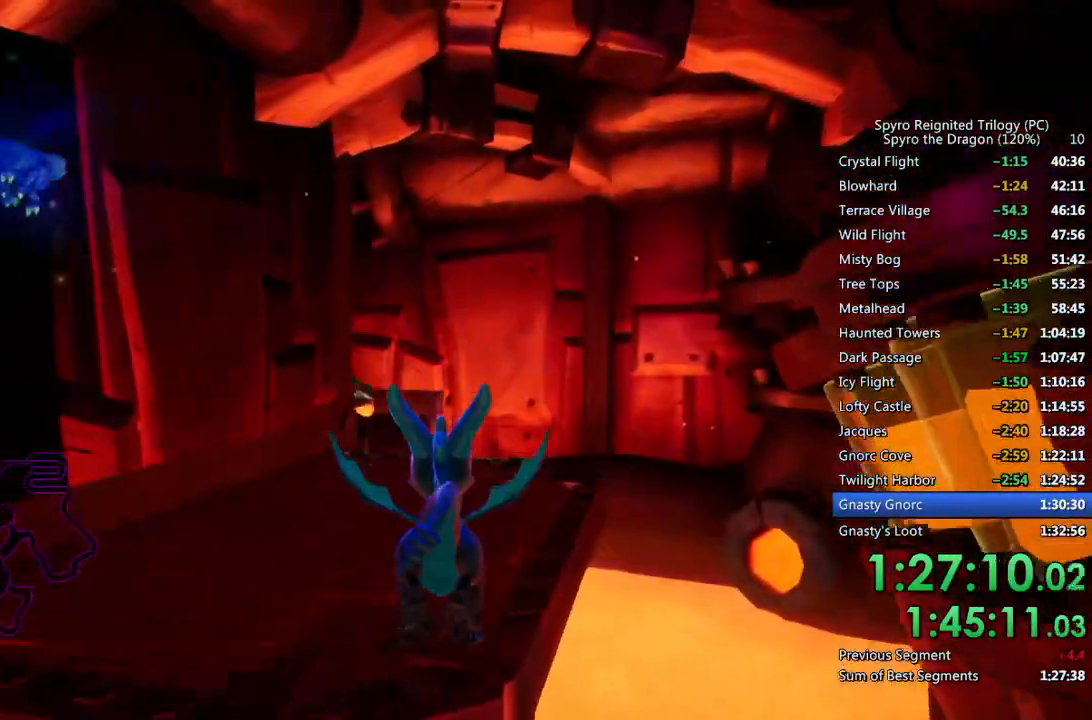
{"buttons": ["SQUARE"], "left_stick": "center", "right_stick": "center", "events": [[83, "SQUARE", "down"], [217, "left_stick", "center"]]}
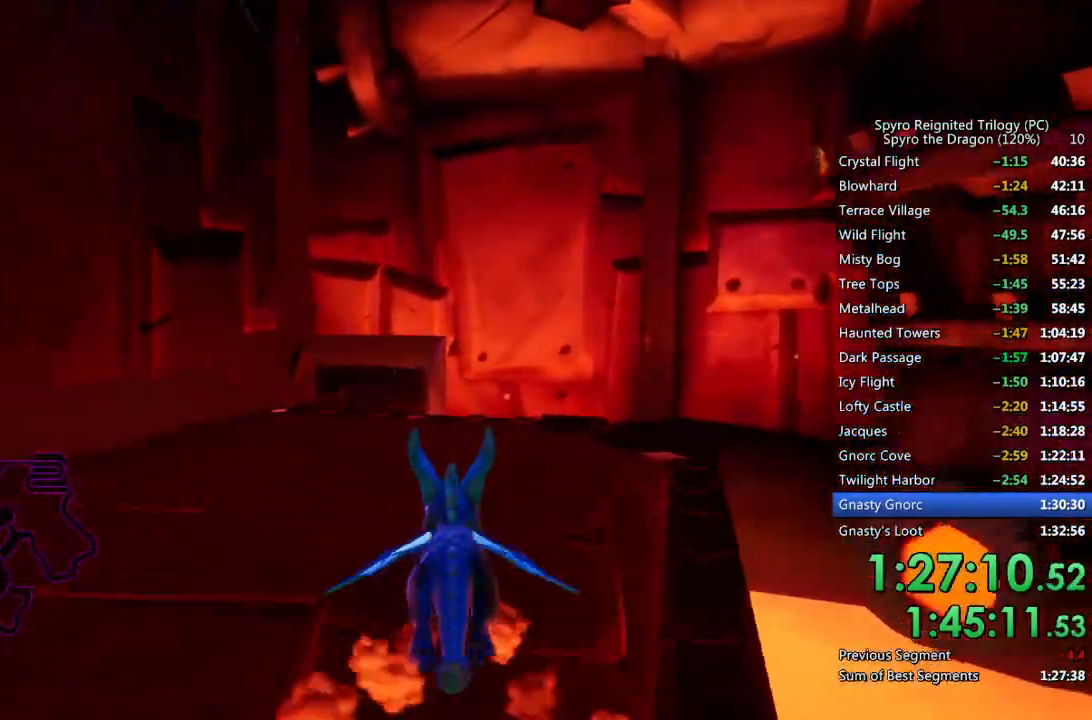
{"buttons": ["CROSS", "SQUARE"], "left_stick": "left", "right_stick": "center", "events": [[417, "left_stick", "left"], [433, "CROSS", "down"]]}
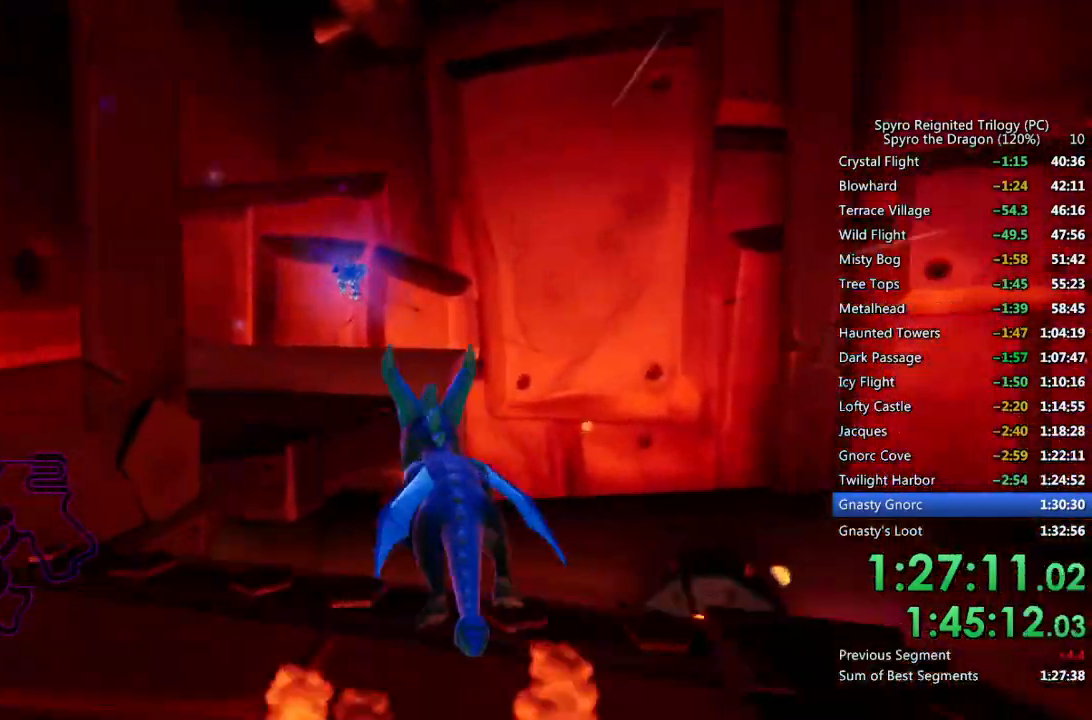
{"buttons": ["SQUARE"], "left_stick": "left", "right_stick": "center", "events": [[200, "CROSS", "up"]]}
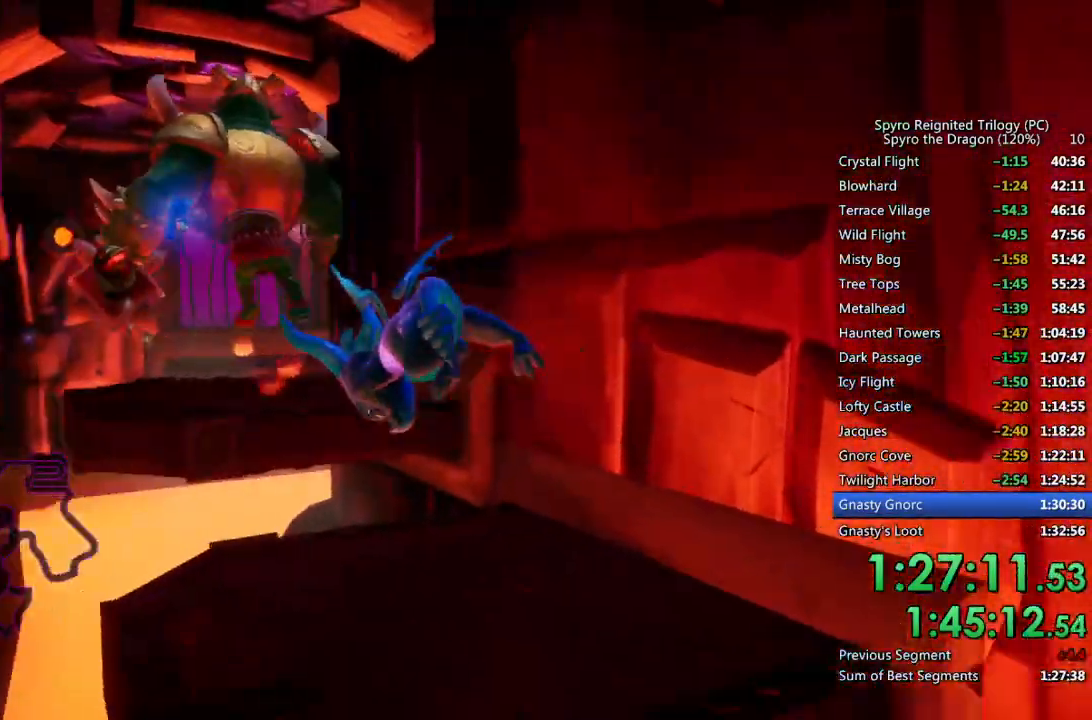
{"buttons": ["CROSS", "SQUARE"], "left_stick": "center", "right_stick": "center", "events": [[17, "left_stick", "center"], [383, "CROSS", "down"]]}
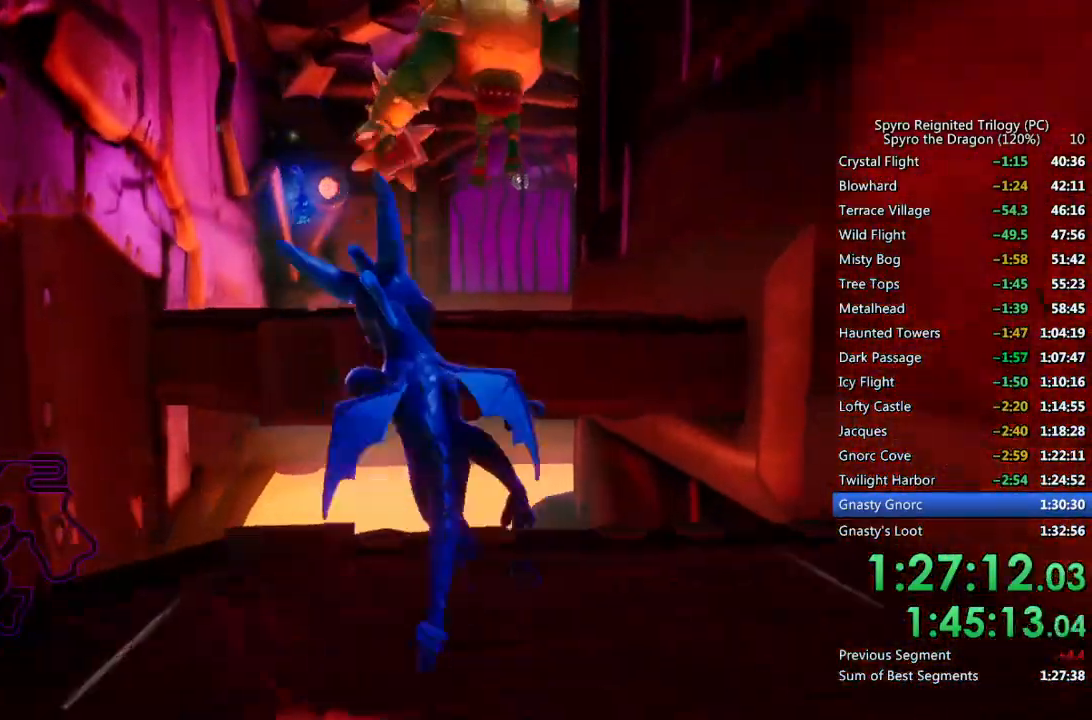
{"buttons": ["SQUARE"], "left_stick": "up-right", "right_stick": "center", "events": [[117, "CROSS", "up"], [500, "left_stick", "up-right"]]}
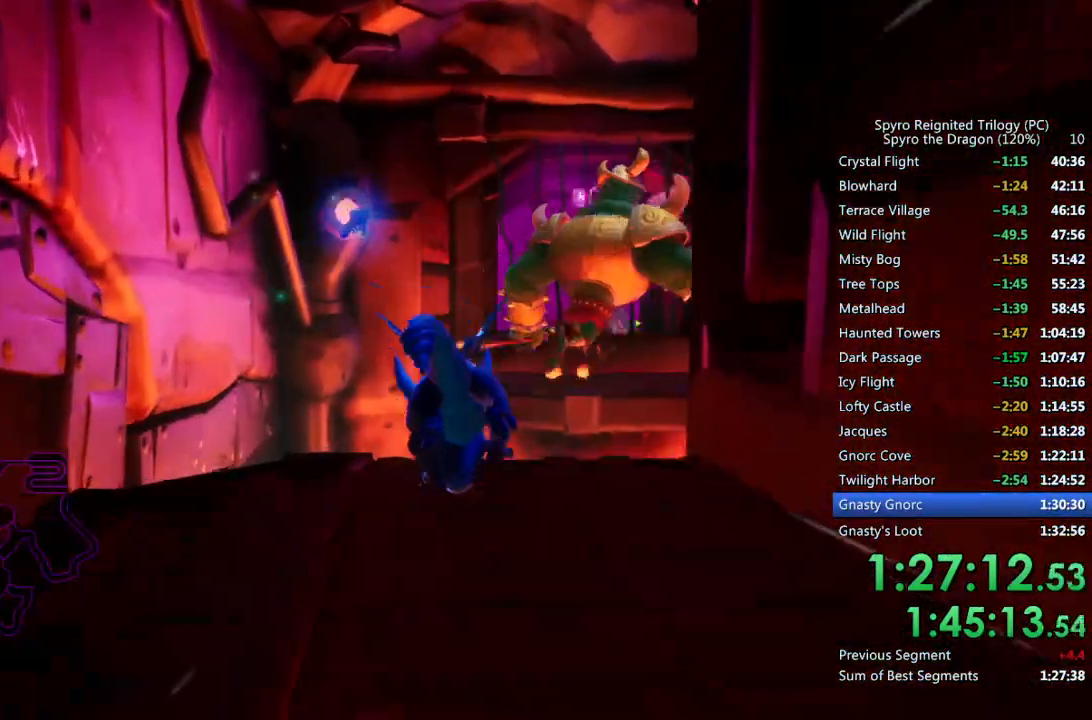
{"buttons": ["CROSS", "SQUARE"], "left_stick": "up", "right_stick": "center", "events": [[167, "left_stick", "up"], [283, "CROSS", "down"]]}
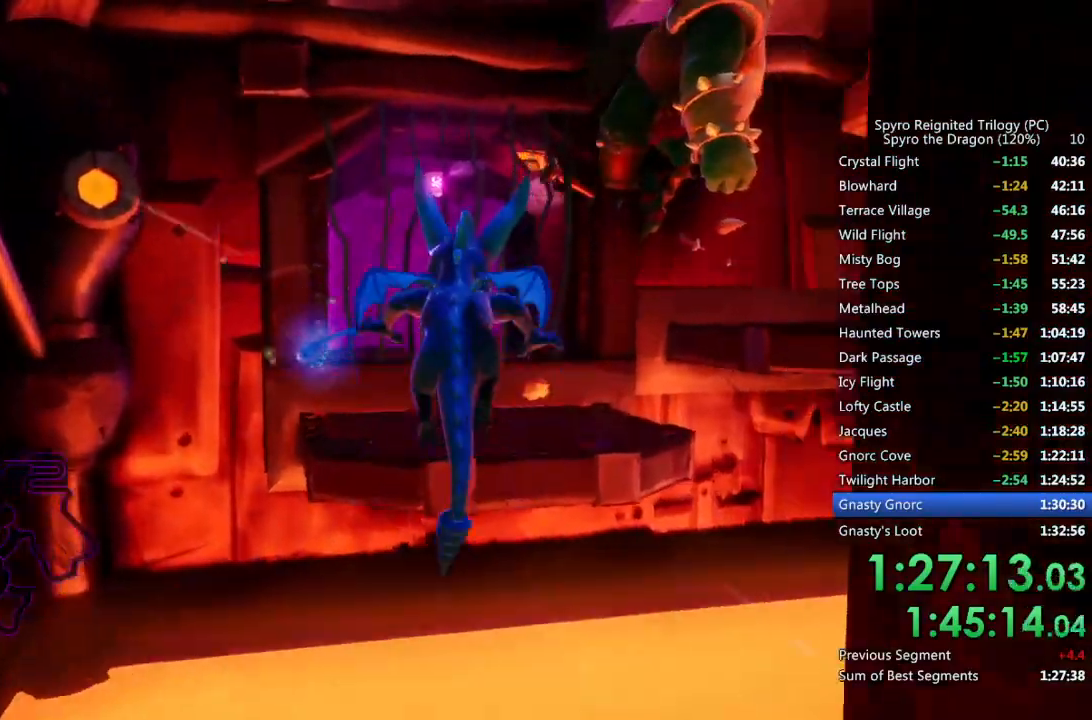
{"buttons": [], "left_stick": "up-right", "right_stick": "right", "events": [[133, "SQUARE", "up"], [150, "CROSS", "up"], [183, "CROSS", "down"], [283, "CROSS", "up"], [383, "right_stick", "right"], [467, "left_stick", "up-right"]]}
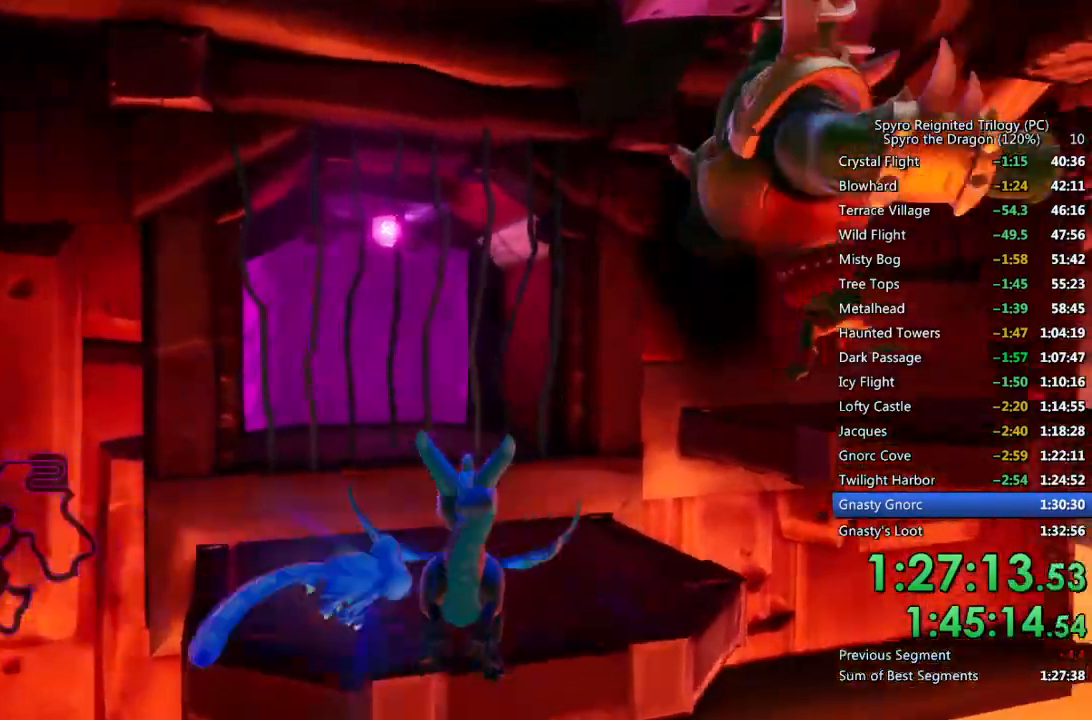
{"buttons": ["SQUARE"], "left_stick": "up-right", "right_stick": "center", "events": [[117, "left_stick", "up"], [150, "right_stick", "center"], [267, "left_stick", "up-right"], [417, "SQUARE", "down"]]}
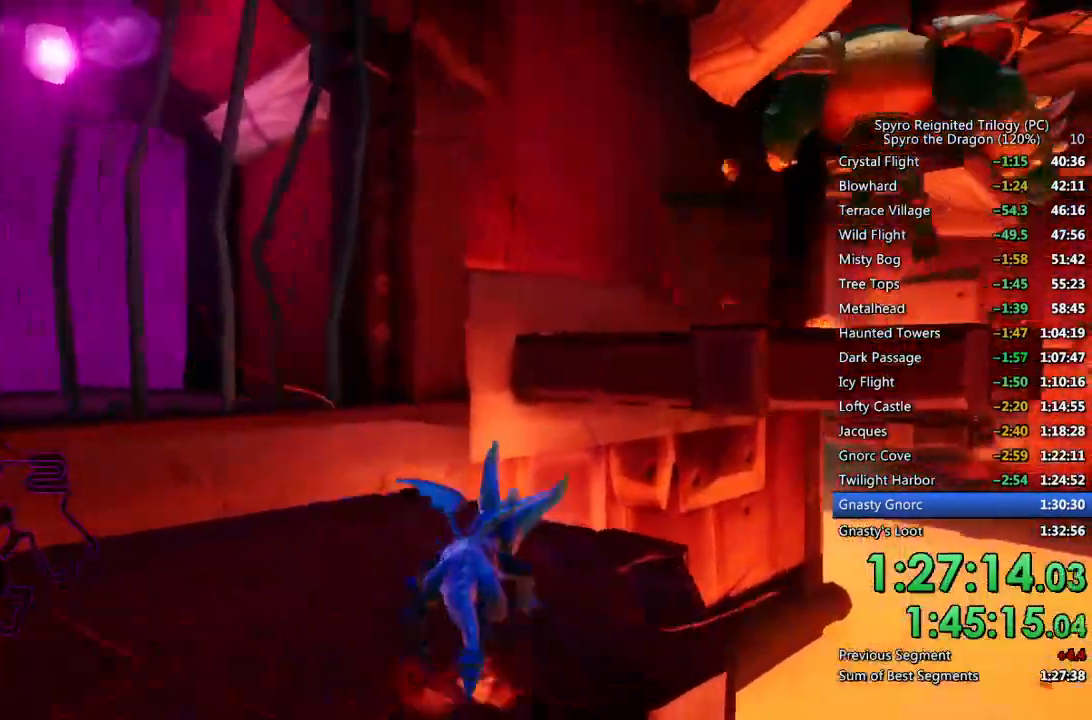
{"buttons": ["SQUARE"], "left_stick": "up", "right_stick": "center", "events": [[67, "CROSS", "down"], [383, "left_stick", "up"], [450, "CROSS", "up"]]}
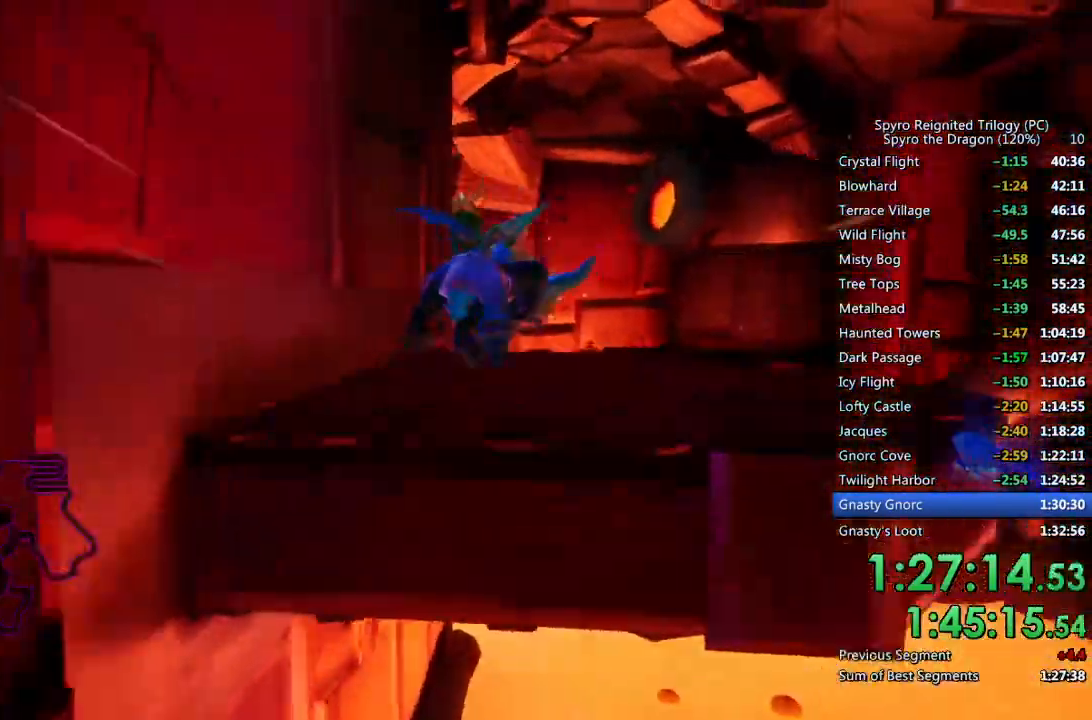
{"buttons": ["SQUARE"], "left_stick": "center", "right_stick": "center", "events": [[100, "left_stick", "center"]]}
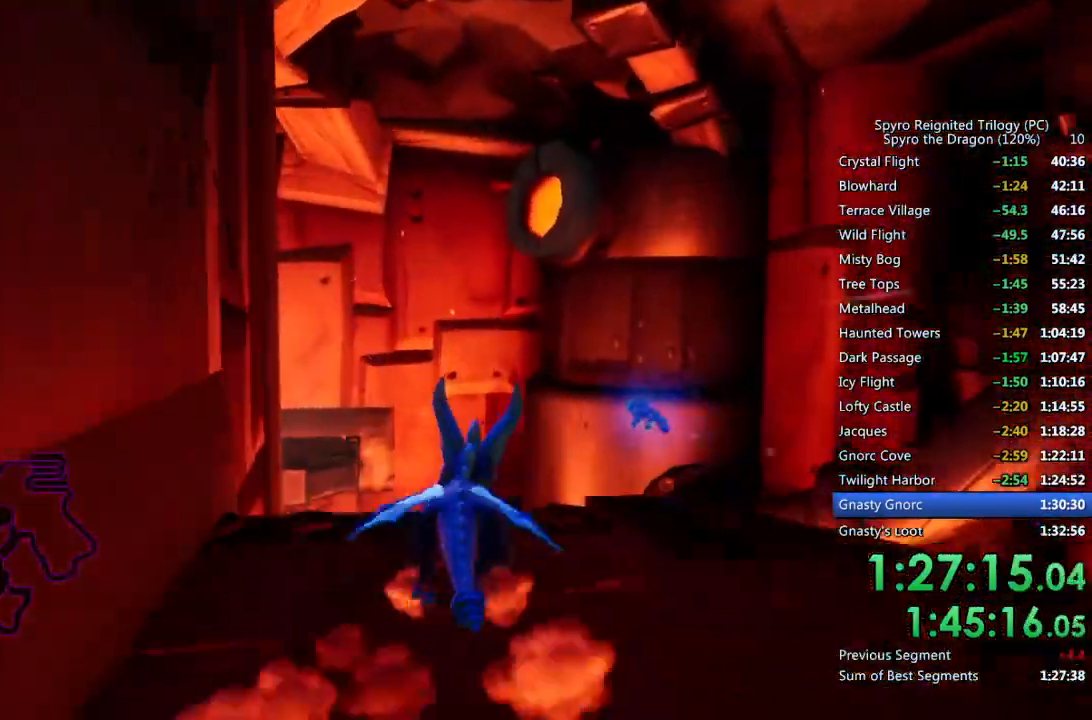
{"buttons": [], "left_stick": "up-left", "right_stick": "center", "events": [[67, "left_stick", "up-left"], [133, "CROSS", "down"], [483, "CROSS", "up"], [483, "SQUARE", "up"]]}
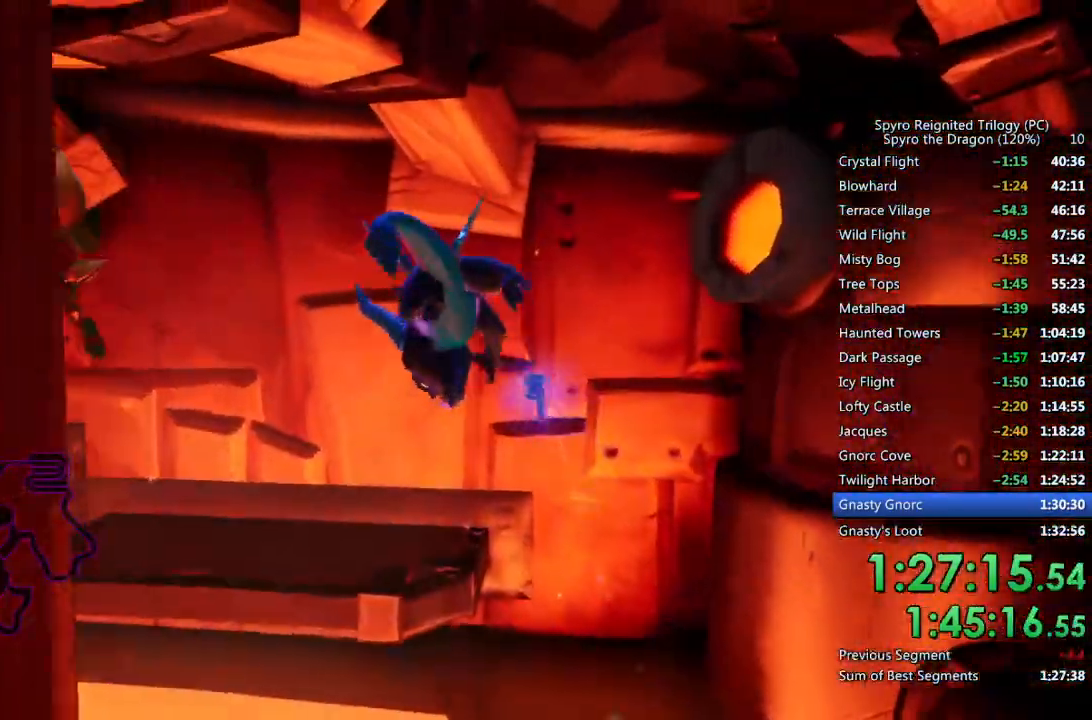
{"buttons": [], "left_stick": "up-left", "right_stick": "center", "events": [[33, "CROSS", "down"], [133, "CROSS", "up"], [167, "right_stick", "down-left"], [300, "left_stick", "up"], [383, "right_stick", "center"], [400, "left_stick", "up-left"]]}
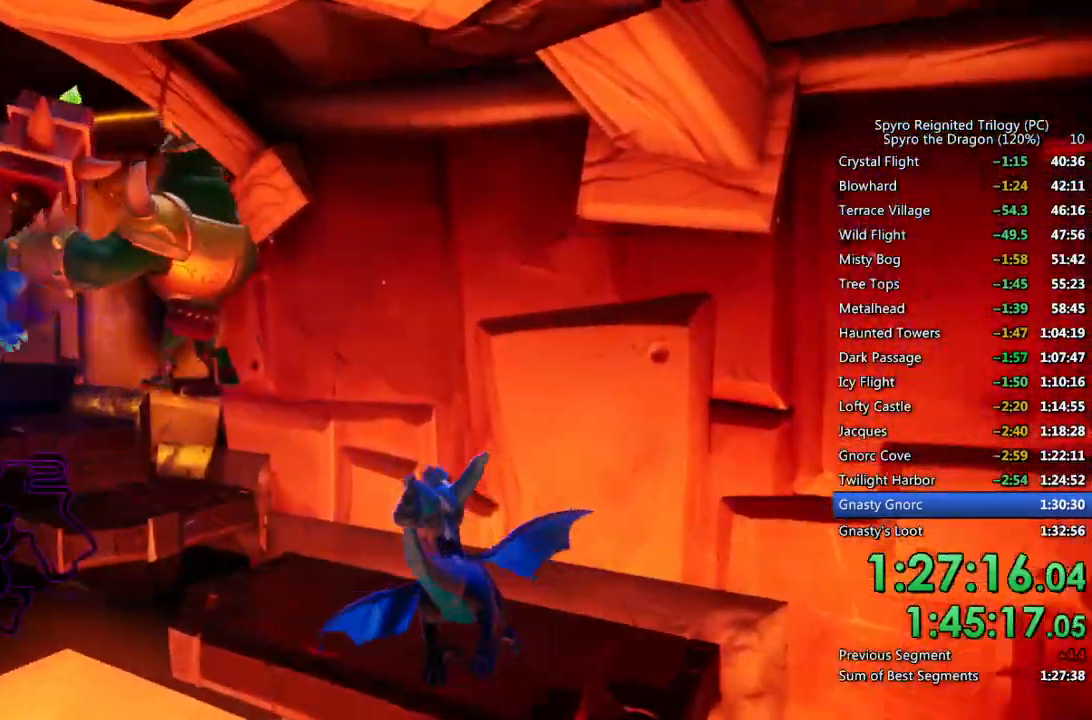
{"buttons": ["SQUARE"], "left_stick": "up-left", "right_stick": "center", "events": [[17, "right_stick", "left"], [83, "left_stick", "up"], [167, "right_stick", "center"], [383, "left_stick", "up-left"], [500, "SQUARE", "down"]]}
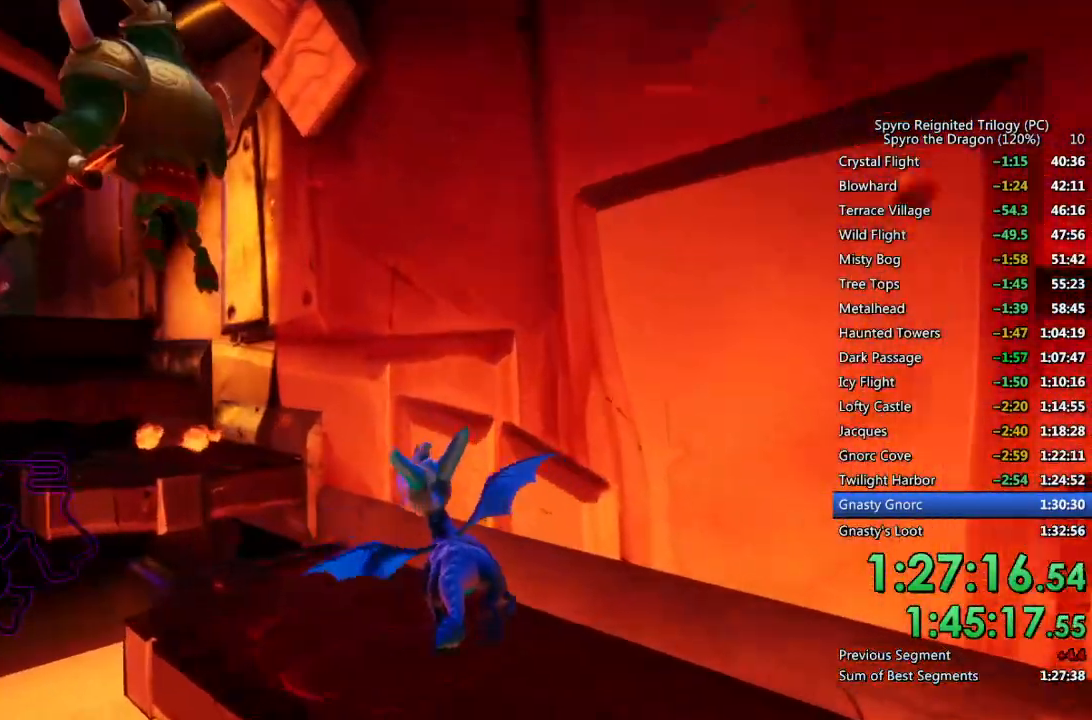
{"buttons": ["CROSS", "SQUARE"], "left_stick": "up-left", "right_stick": "center", "events": [[333, "CROSS", "down"]]}
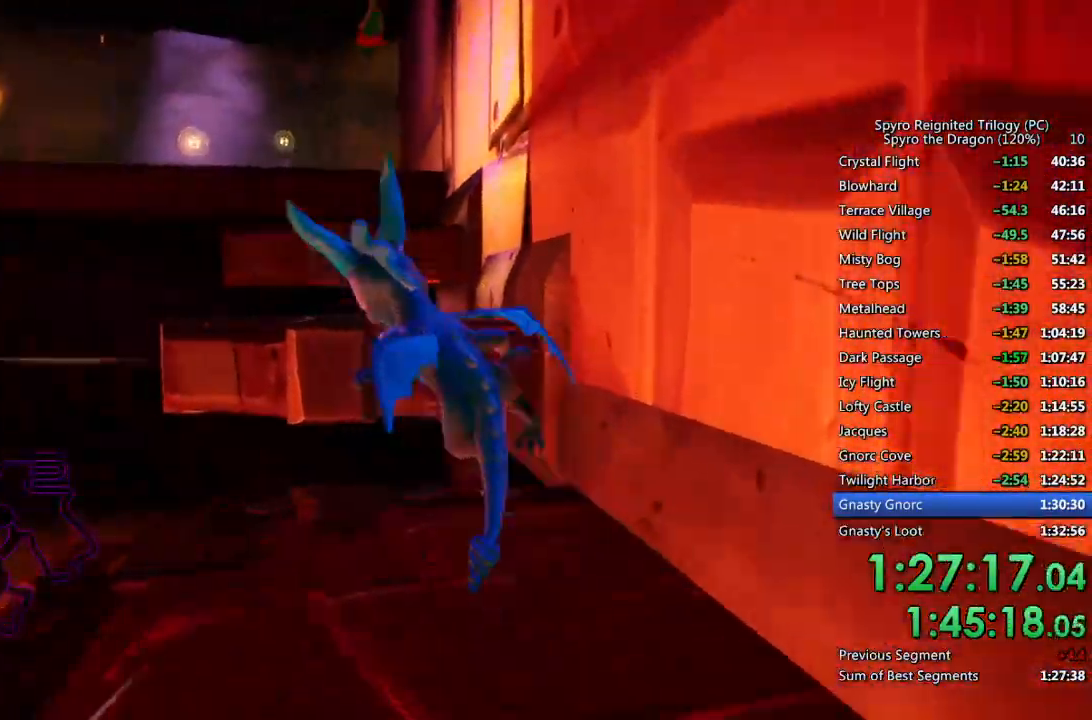
{"buttons": [], "left_stick": "up", "right_stick": "center", "events": [[67, "left_stick", "up"], [150, "SQUARE", "up"], [167, "CROSS", "up"], [233, "CROSS", "down"], [350, "CROSS", "up"]]}
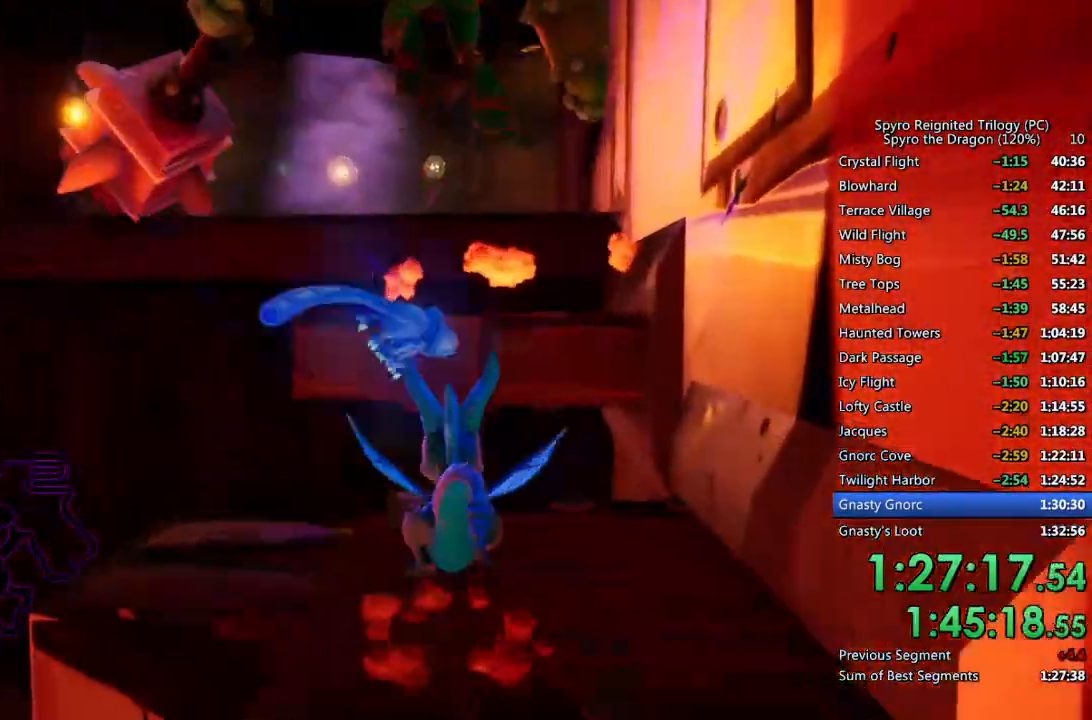
{"buttons": [], "left_stick": "up", "right_stick": "center", "events": [[17, "CROSS", "down"], [267, "CROSS", "up"], [317, "CROSS", "down"], [450, "CROSS", "up"]]}
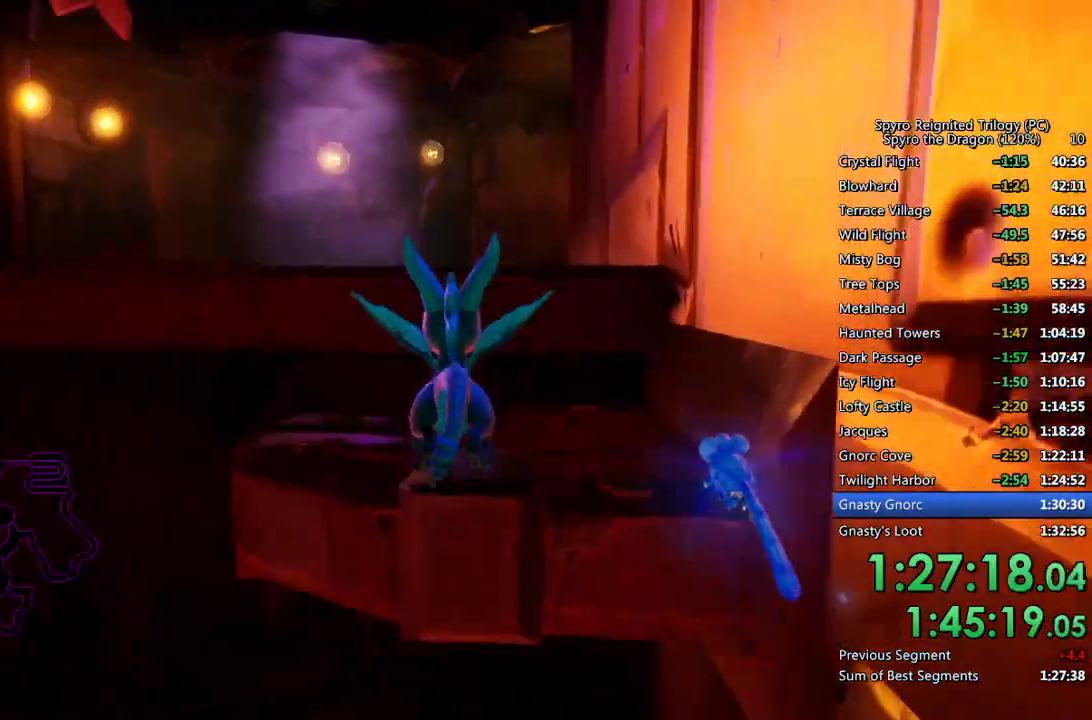
{"buttons": ["SQUARE"], "left_stick": "up", "right_stick": "center", "events": [[200, "CROSS", "down"], [383, "CROSS", "up"], [450, "SQUARE", "down"]]}
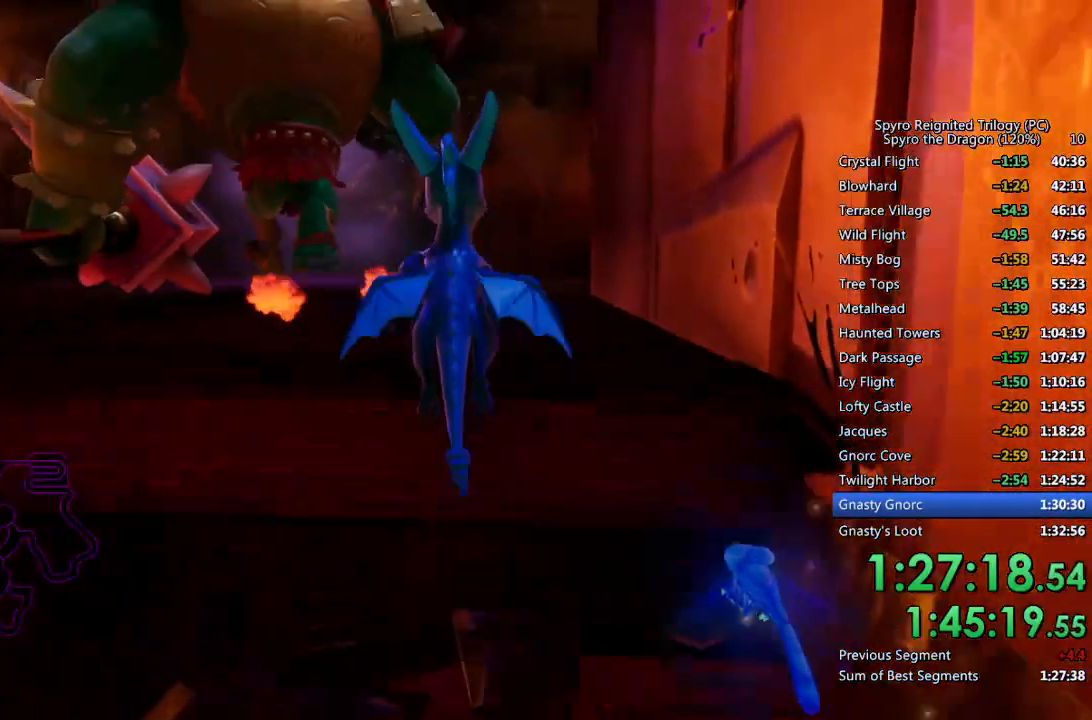
{"buttons": ["SQUARE"], "left_stick": "up", "right_stick": "center", "events": [[50, "left_stick", "up-left"], [200, "left_stick", "up"], [333, "left_stick", "up-left"], [467, "left_stick", "up"]]}
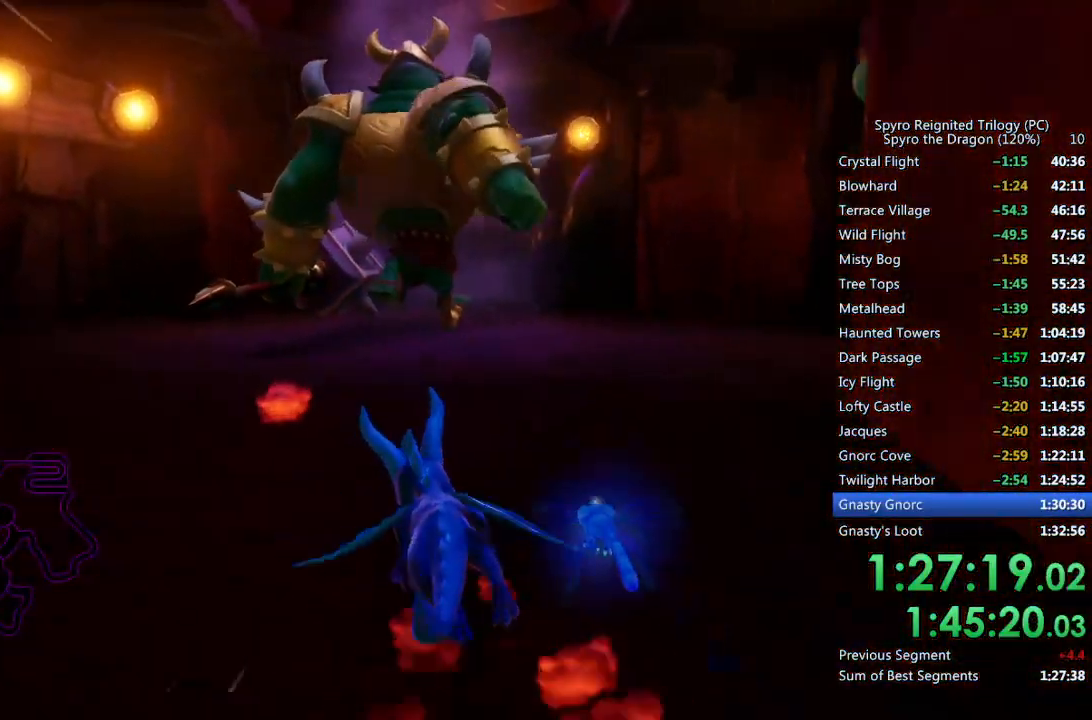
{"buttons": ["SQUARE"], "left_stick": "up", "right_stick": "center", "events": [[133, "CROSS", "down"], [217, "CROSS", "up"], [217, "SQUARE", "up"], [267, "CIRCLE", "down"], [333, "CIRCLE", "up"], [383, "SQUARE", "down"]]}
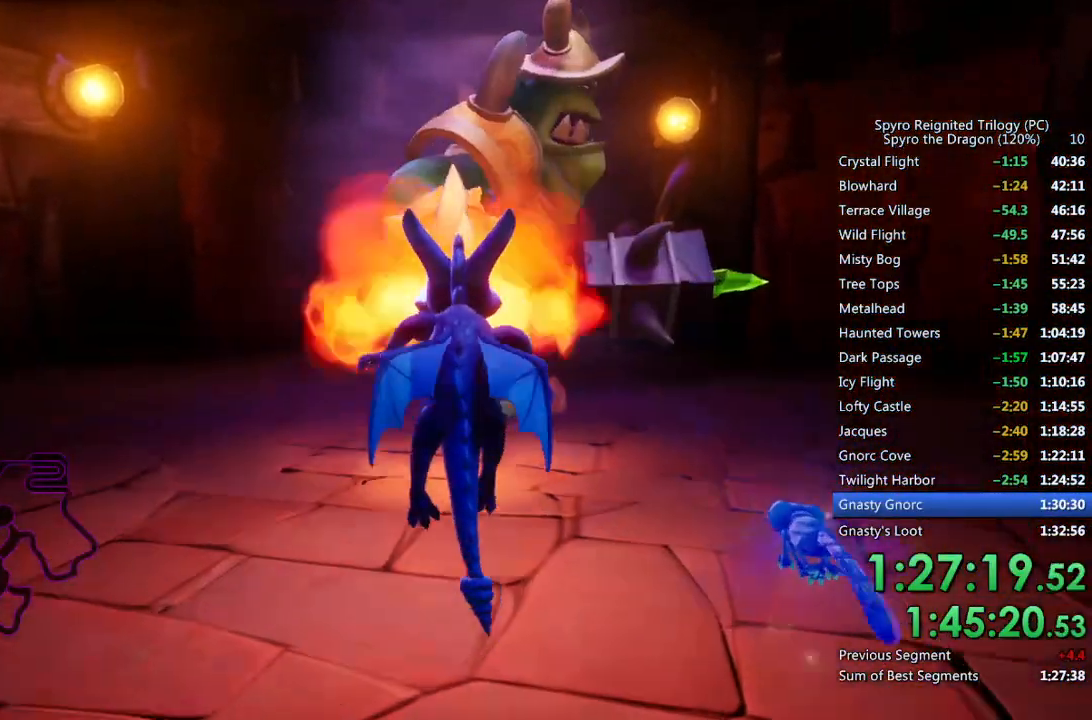
{"buttons": [], "left_stick": "up", "right_stick": "center", "events": [[483, "SQUARE", "up"]]}
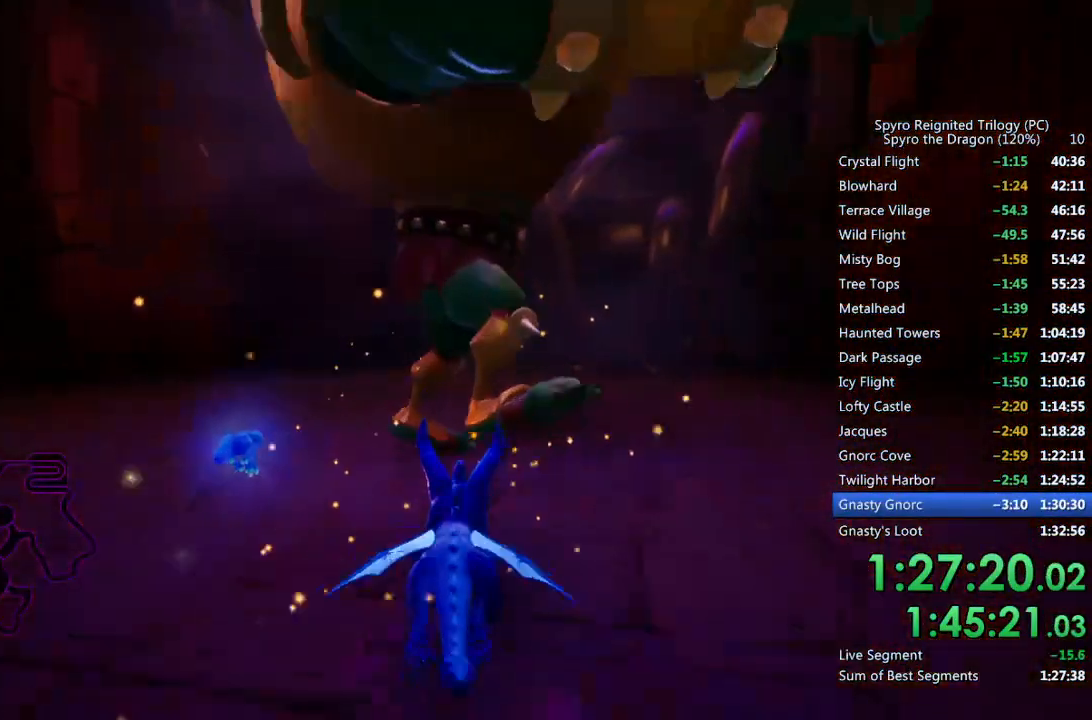
{"buttons": ["CIRCLE"], "left_stick": "center", "right_stick": "center", "events": [[50, "left_stick", "center"], [117, "CIRCLE", "down"], [200, "CIRCLE", "up"], [250, "CIRCLE", "down"], [300, "CIRCLE", "up"], [350, "CIRCLE", "down"], [433, "CIRCLE", "up"], [483, "CIRCLE", "down"]]}
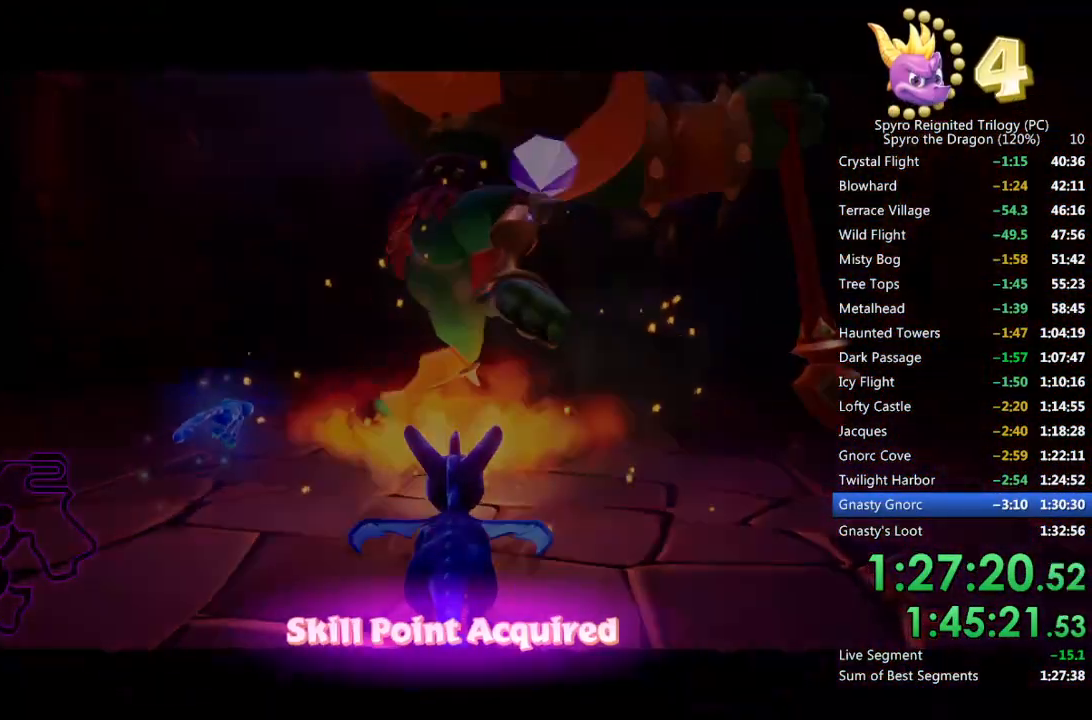
{"buttons": [], "left_stick": "center", "right_stick": "center", "events": [[50, "CIRCLE", "up"]]}